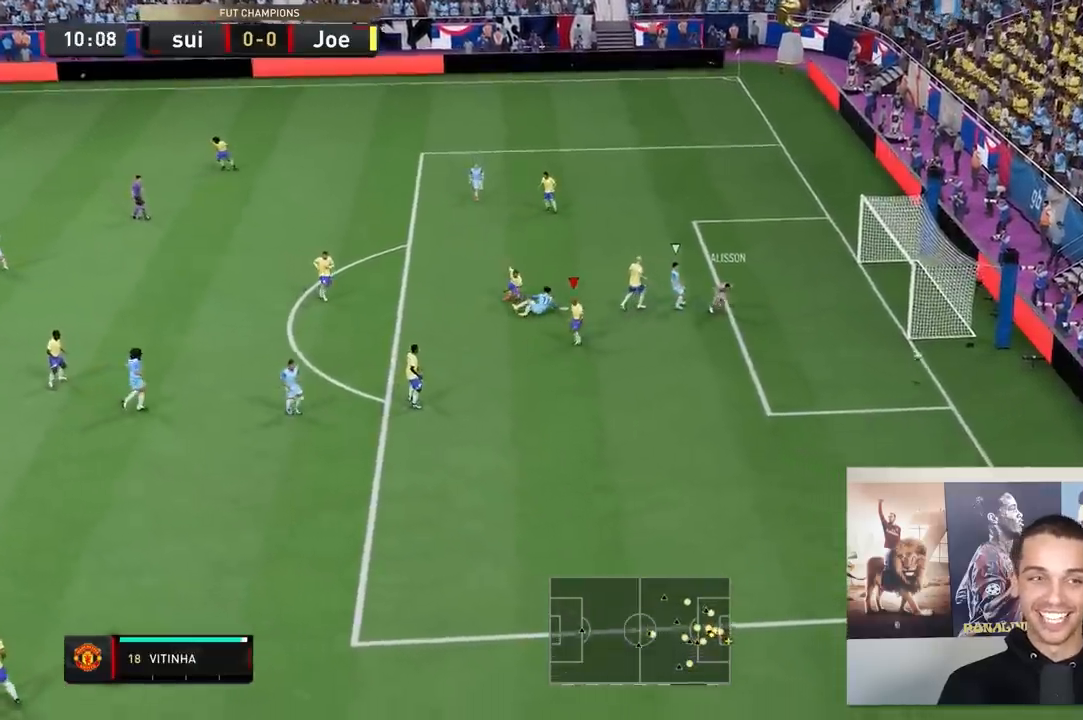
Gameplay with a controller (Xbox layout); each line is a JSON object with the inputs held at the frame after it. "events" lists button and stick changes between this image and that frame as [ms after this image, input, new state], when the widget could be followed in between. Not read: L3 R3.
{"buttons": [], "left_stick": "center", "right_stick": "center", "events": [[233, "B", "down"], [283, "B", "up"]]}
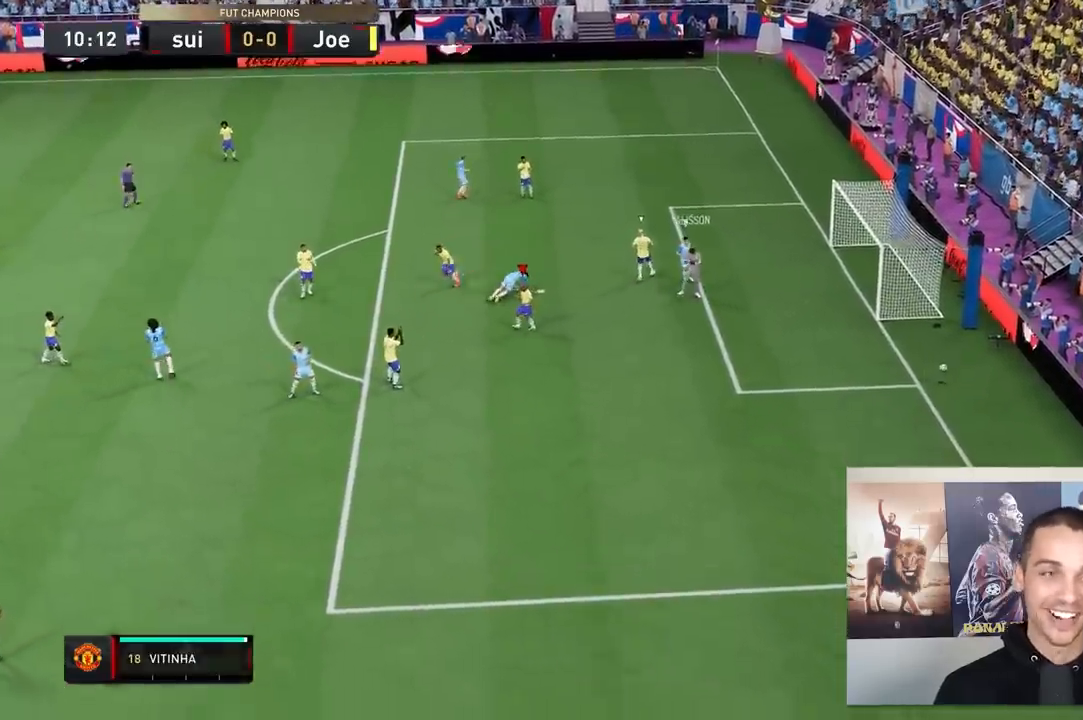
{"buttons": [], "left_stick": "center", "right_stick": "center", "events": []}
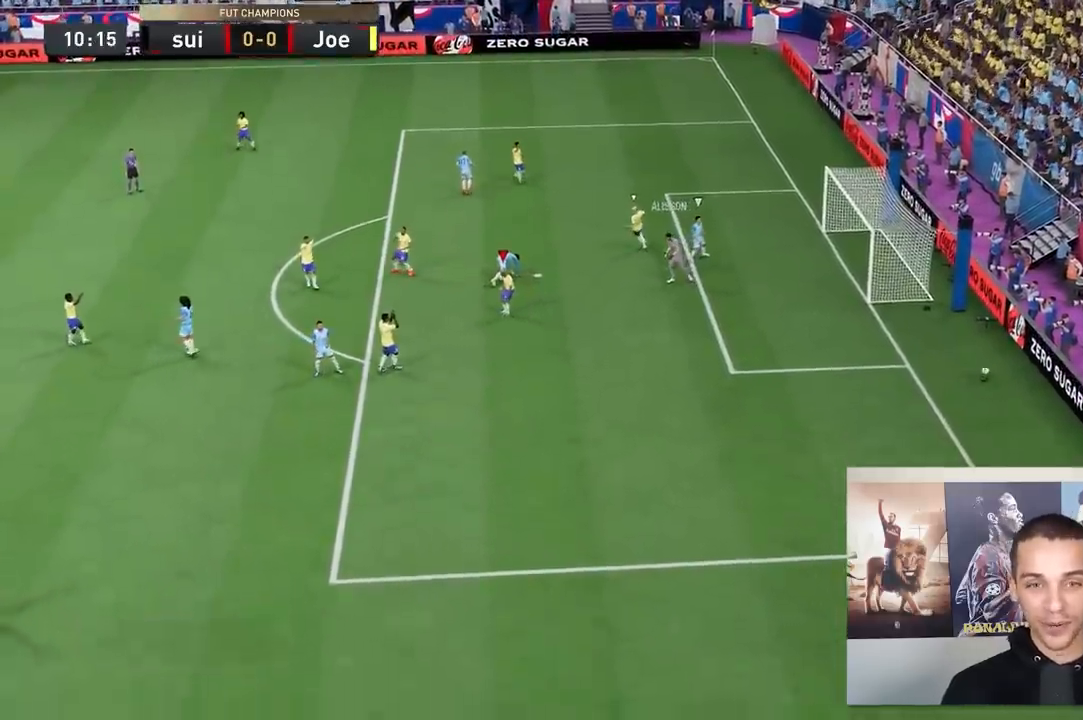
{"buttons": [], "left_stick": "center", "right_stick": "center", "events": []}
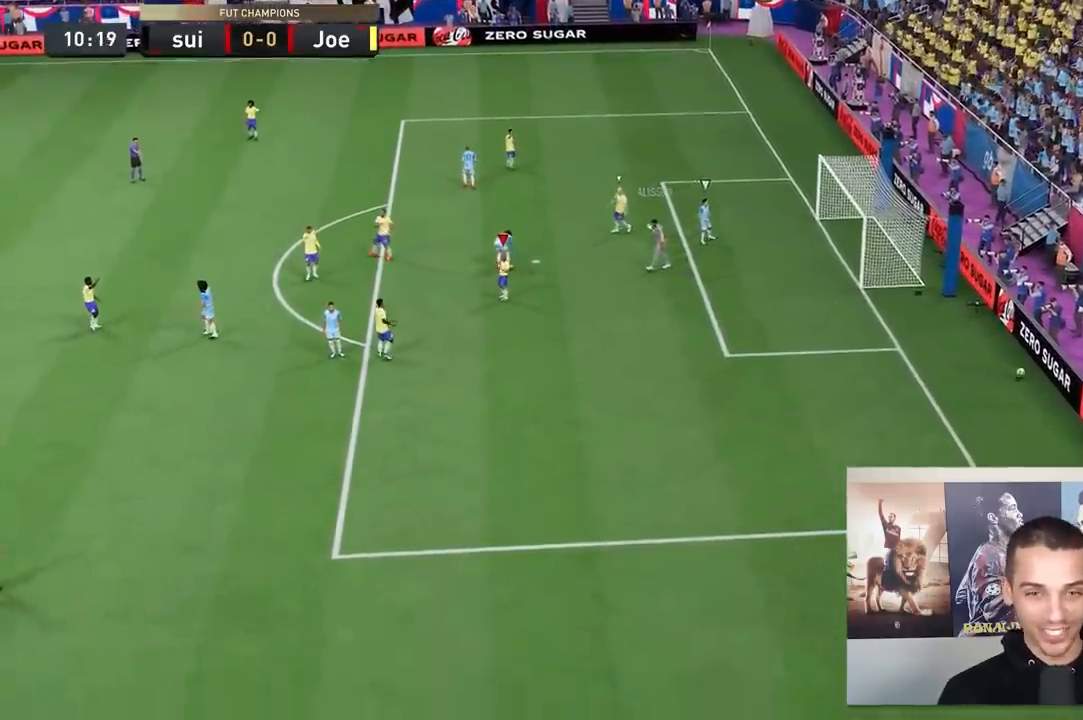
{"buttons": [], "left_stick": "center", "right_stick": "center", "events": []}
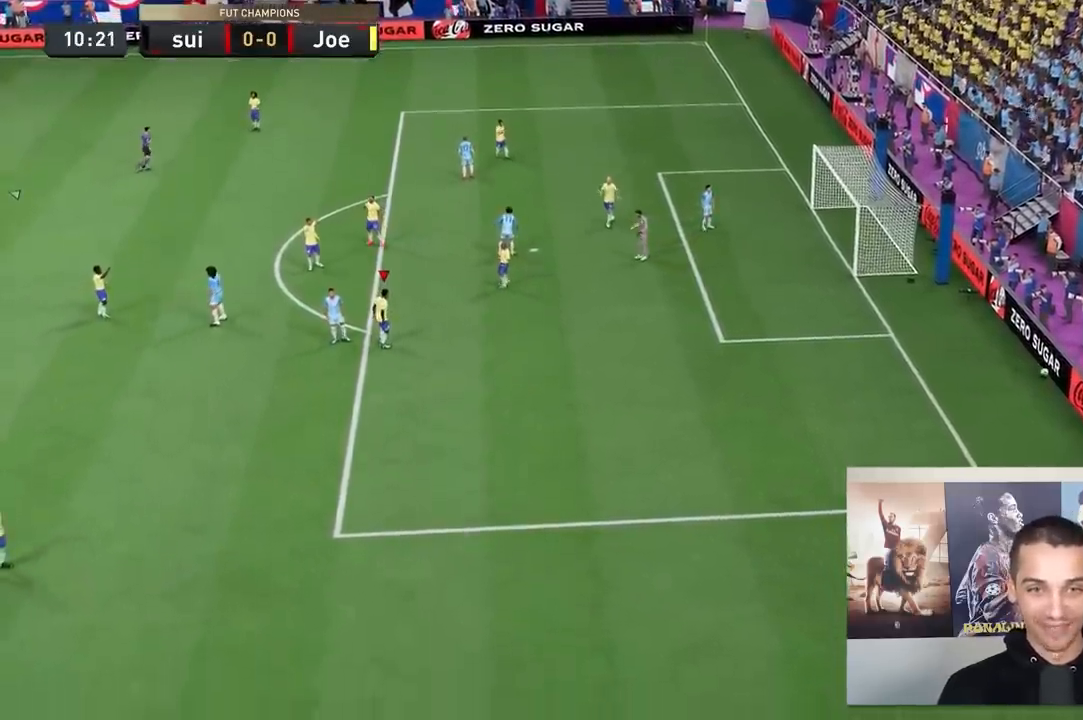
{"buttons": ["R1", "R2"], "left_stick": "down", "right_stick": "center", "events": [[100, "L2", "down"], [100, "R2", "down"], [100, "left_stick", "right"], [250, "left_stick", "down-right"], [433, "left_stick", "down"], [450, "L2", "up"], [500, "R1", "down"]]}
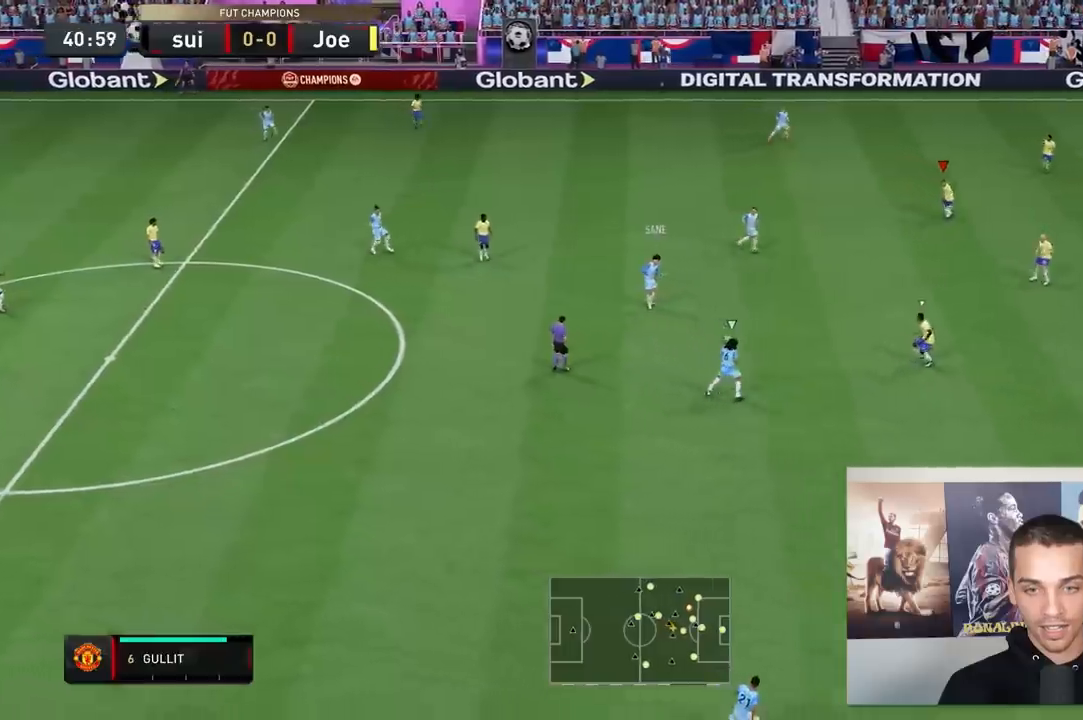
{"buttons": ["L2", "R2"], "left_stick": "down-left", "right_stick": "center", "events": [[33, "L1", "down"], [133, "L1", "up"], [333, "L2", "down"], [333, "R1", "up"], [333, "left_stick", "down-left"]]}
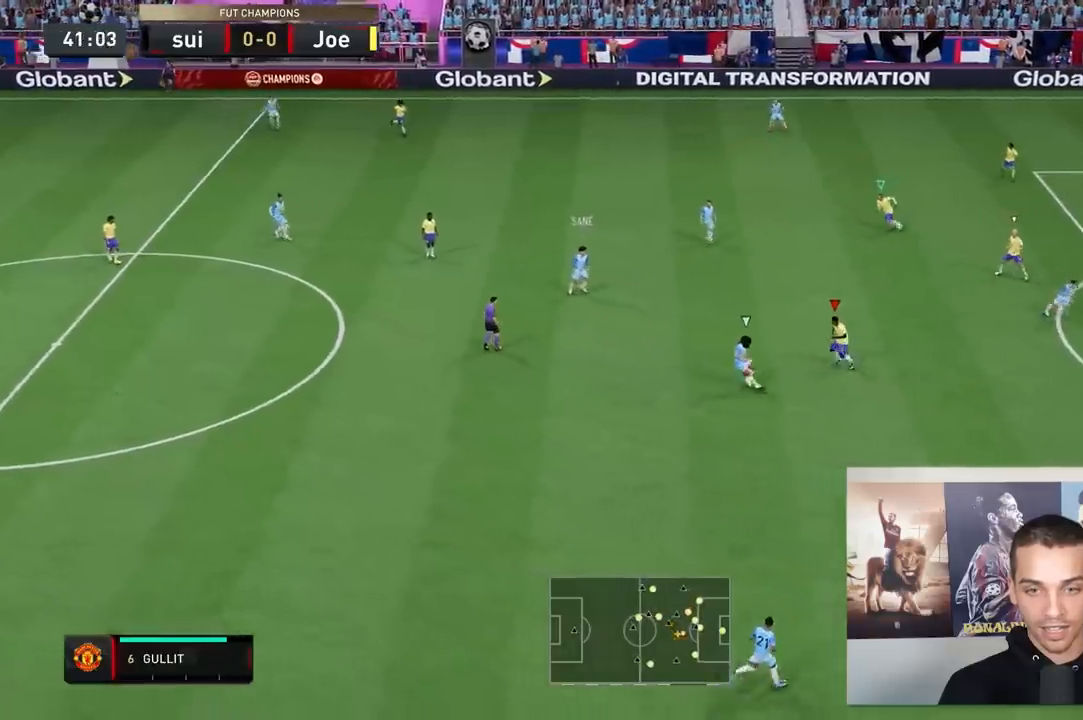
{"buttons": ["L2", "R2"], "left_stick": "down", "right_stick": "center"}
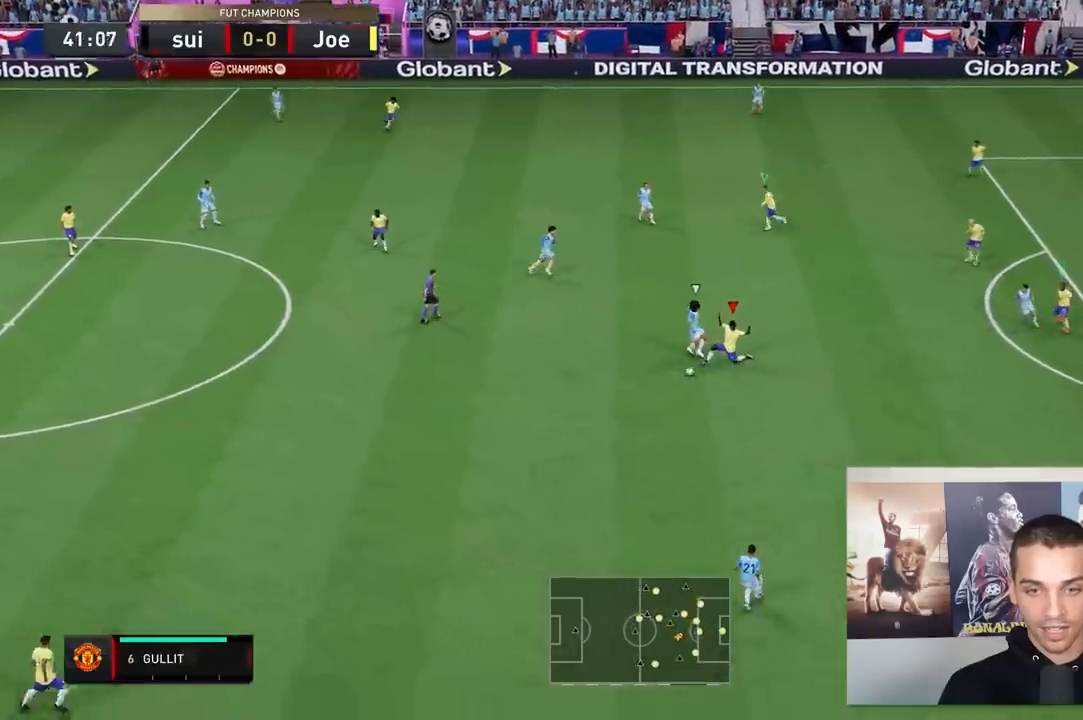
{"buttons": ["R2"], "left_stick": "down-left", "right_stick": "center", "events": [[250, "left_stick", "down-left"], [417, "L2", "up"]]}
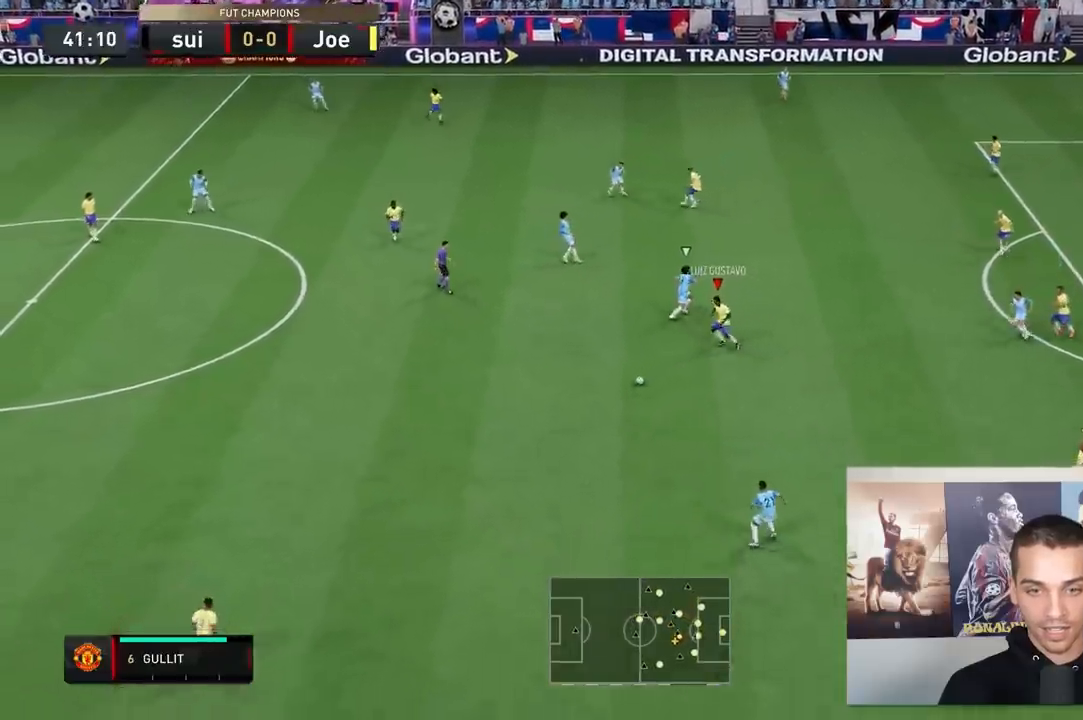
{"buttons": ["R2"], "left_stick": "down-left", "right_stick": "center", "events": []}
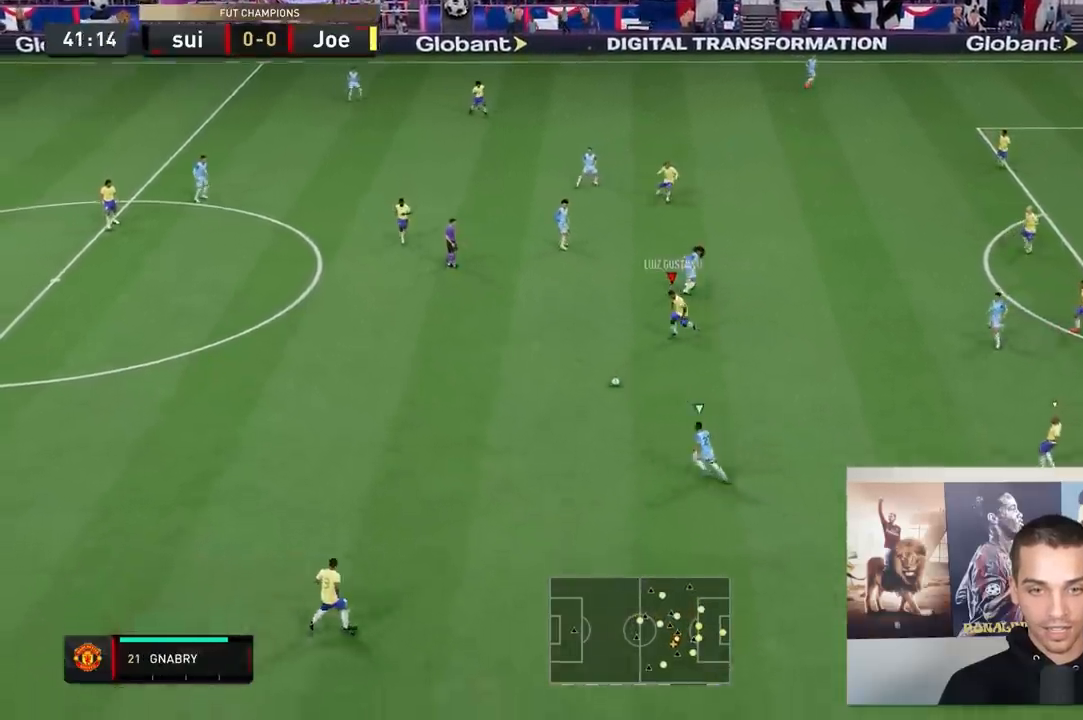
{"buttons": ["R2"], "left_stick": "down-left", "right_stick": "center", "events": []}
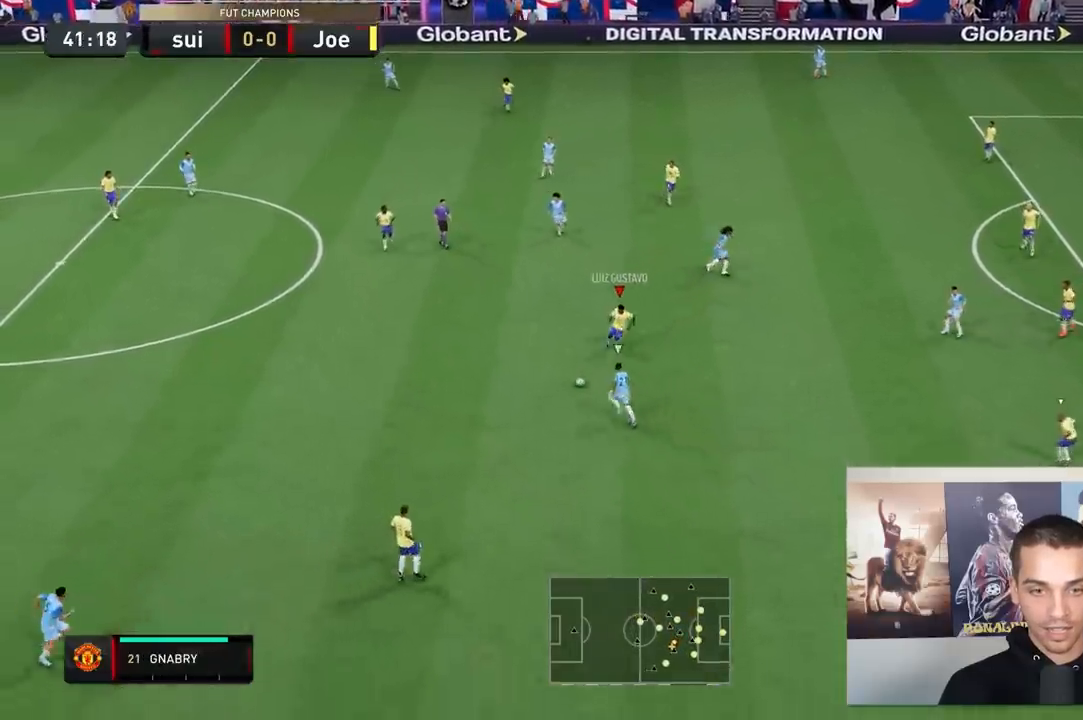
{"buttons": ["X", "R2"], "left_stick": "down-left", "right_stick": "center", "events": [[133, "X", "down"]]}
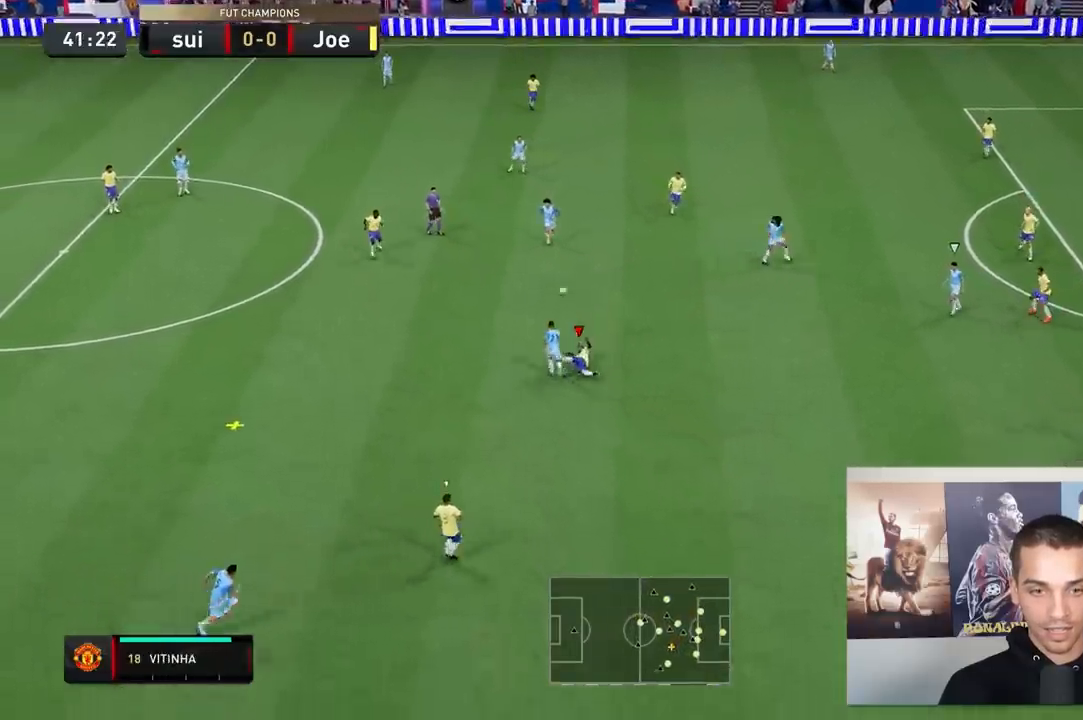
{"buttons": ["R2"], "left_stick": "down-left", "right_stick": "center", "events": [[400, "X", "up"]]}
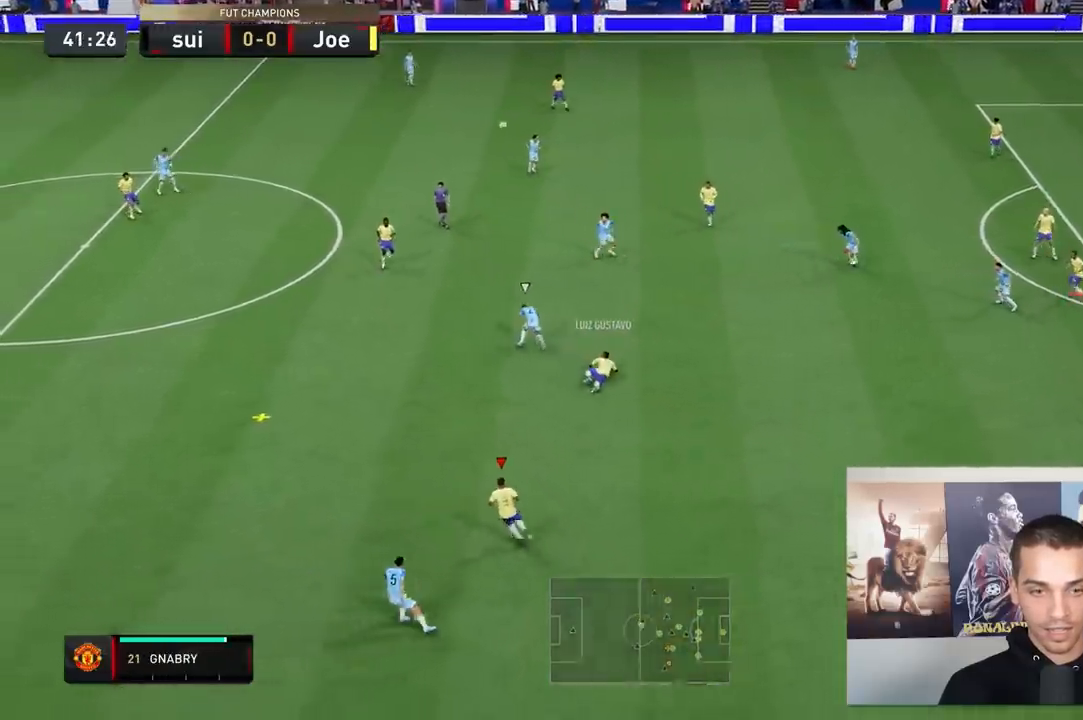
{"buttons": ["R2"], "left_stick": "up-left", "right_stick": "center", "events": [[167, "left_stick", "up-left"]]}
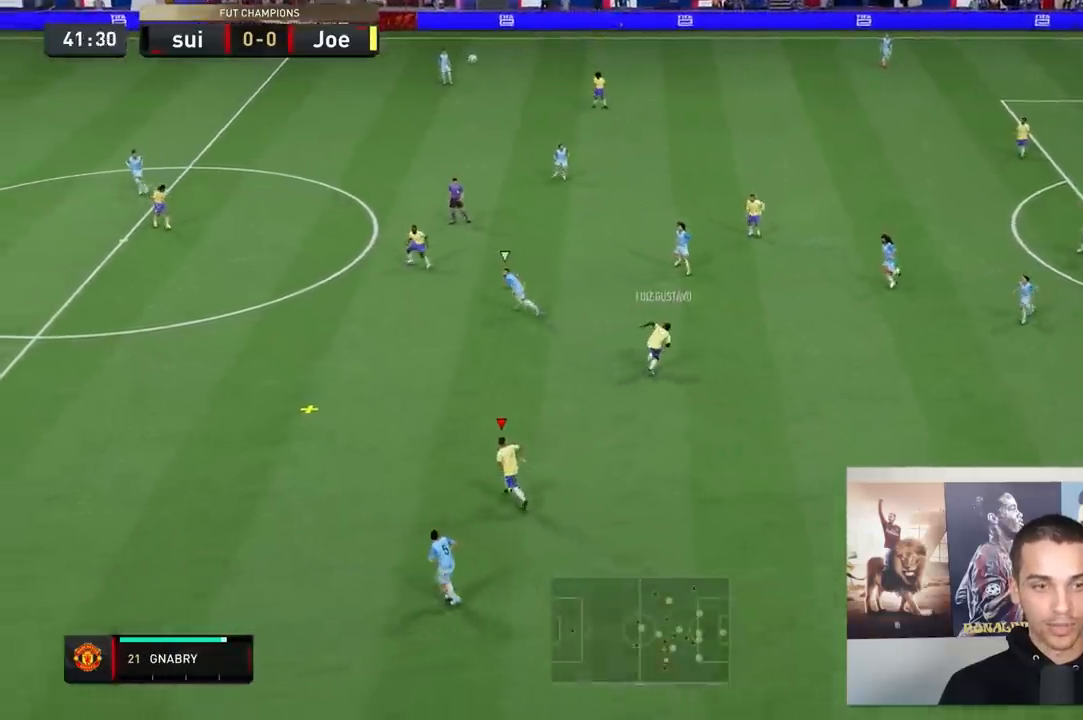
{"buttons": ["A", "R2"], "left_stick": "up-left", "right_stick": "center", "events": [[300, "A", "down"]]}
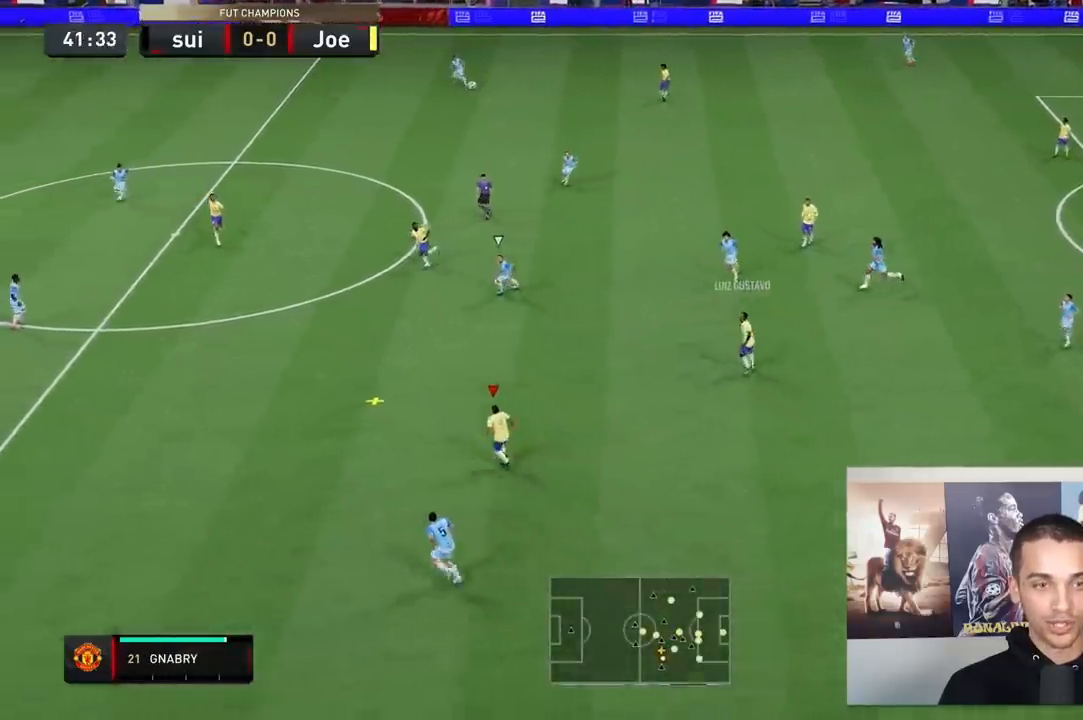
{"buttons": ["R2"], "left_stick": "up-left", "right_stick": "center", "events": [[33, "A", "up"]]}
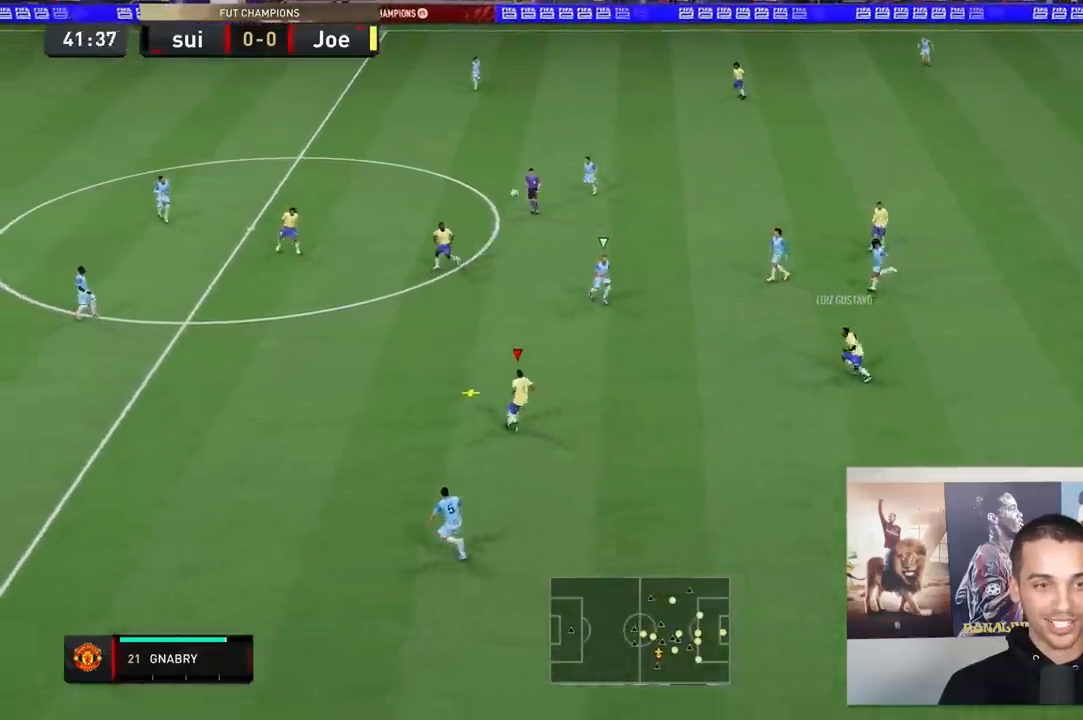
{"buttons": ["R2"], "left_stick": "up-left", "right_stick": "center", "events": []}
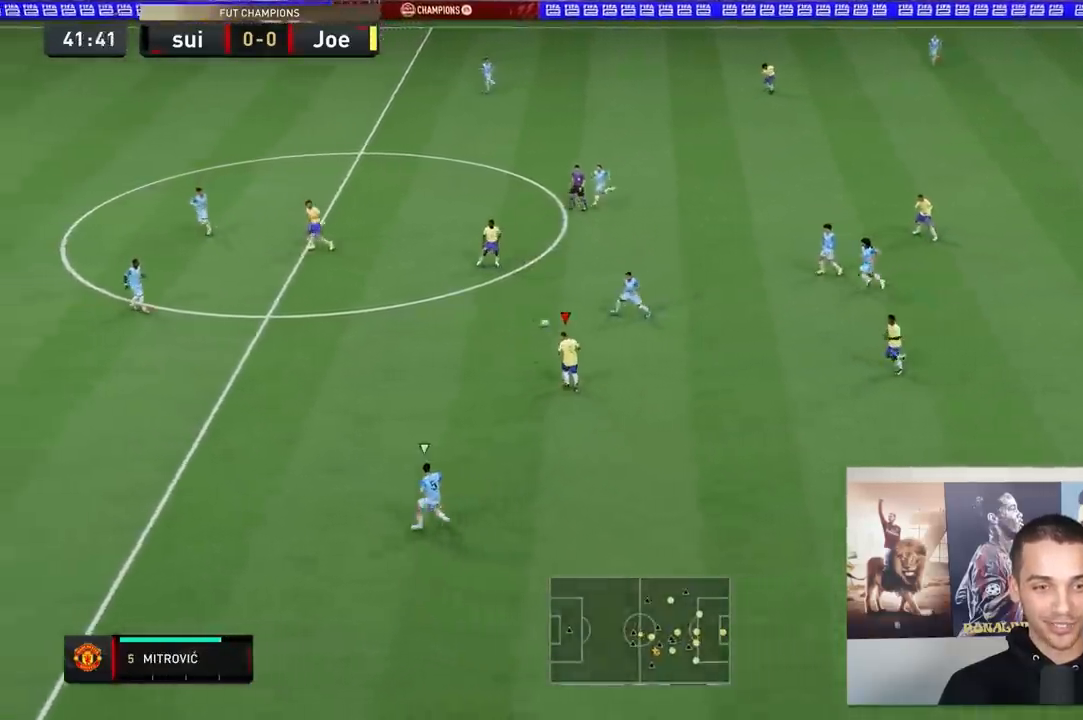
{"buttons": [], "left_stick": "up-left", "right_stick": "center", "events": [[350, "R2", "up"]]}
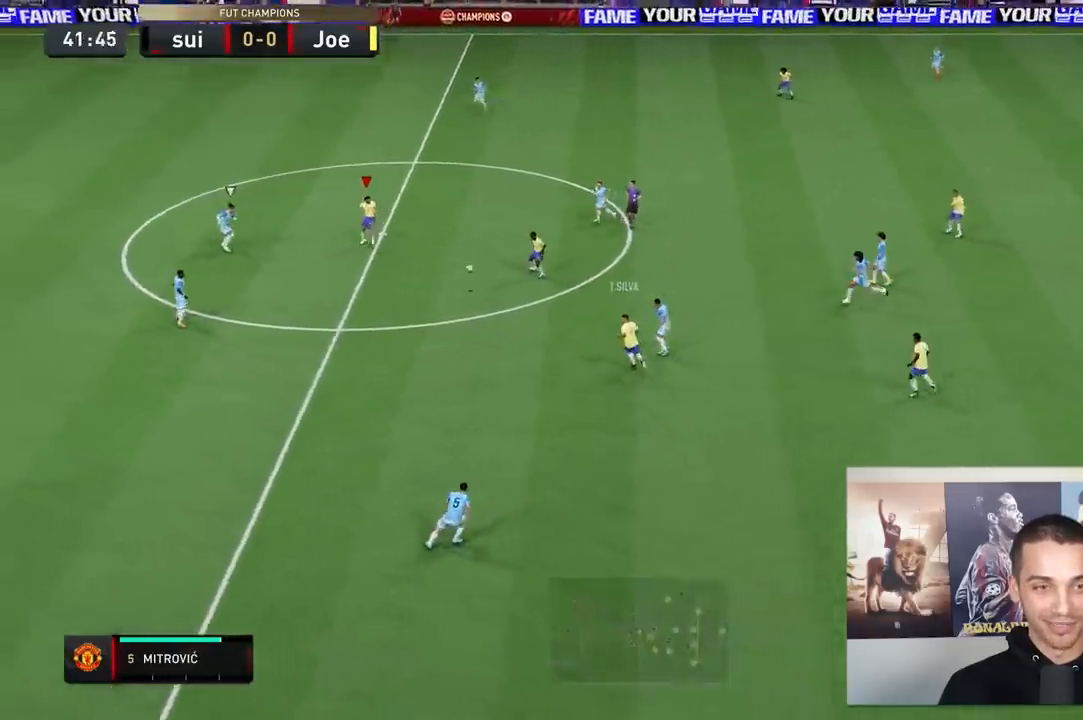
{"buttons": [], "left_stick": "down-right", "right_stick": "center", "events": [[183, "left_stick", "right"], [217, "A", "down"], [217, "L1", "down"], [250, "left_stick", "down-right"], [367, "A", "up"], [367, "L1", "up"]]}